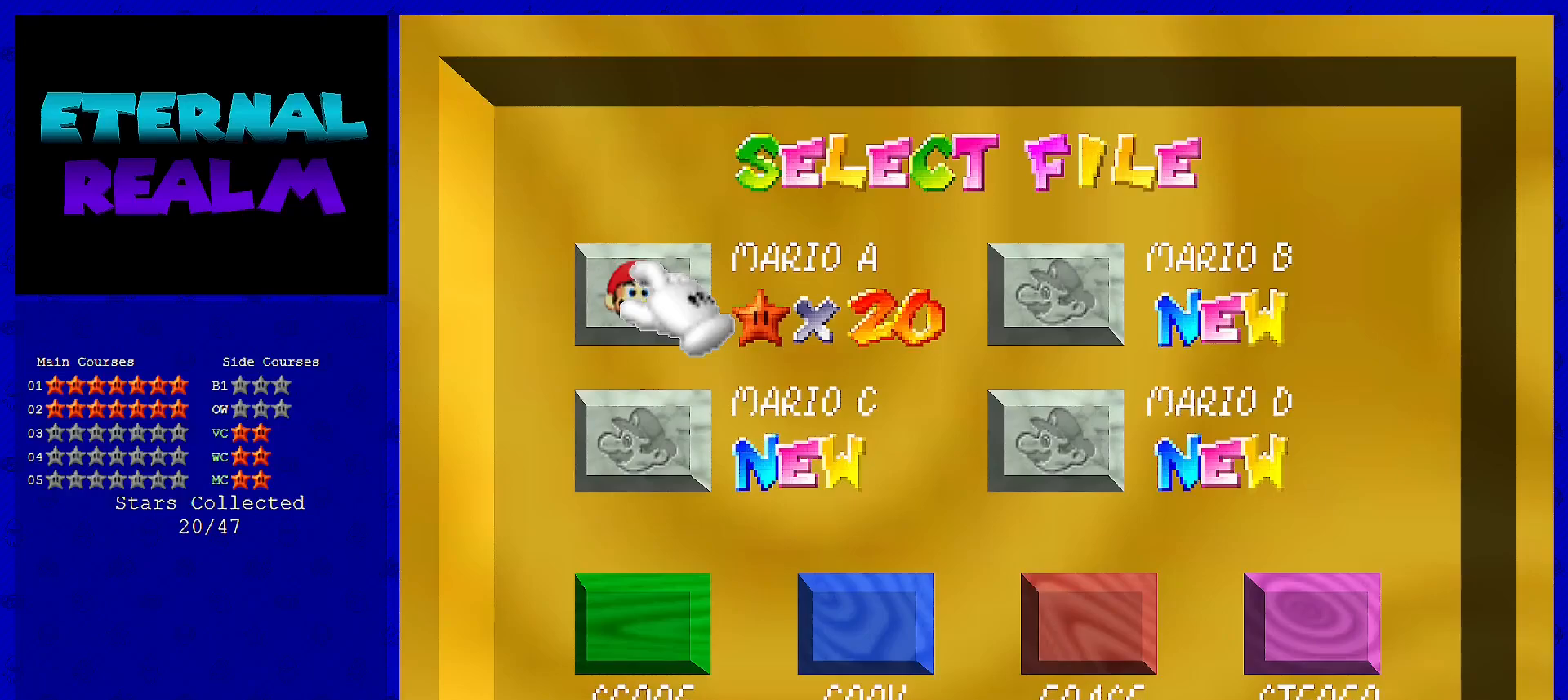
Gameplay with a controller (Nintendo layout); each line is a JSON object with the inputs held at the frame after it. "events" lists button and stick changes between this image and that frame as [ms after this image, input, new state], when the widget could be followed in between. Not read: L3 R3 Z.
{"buttons": [], "left_stick": "center", "events": []}
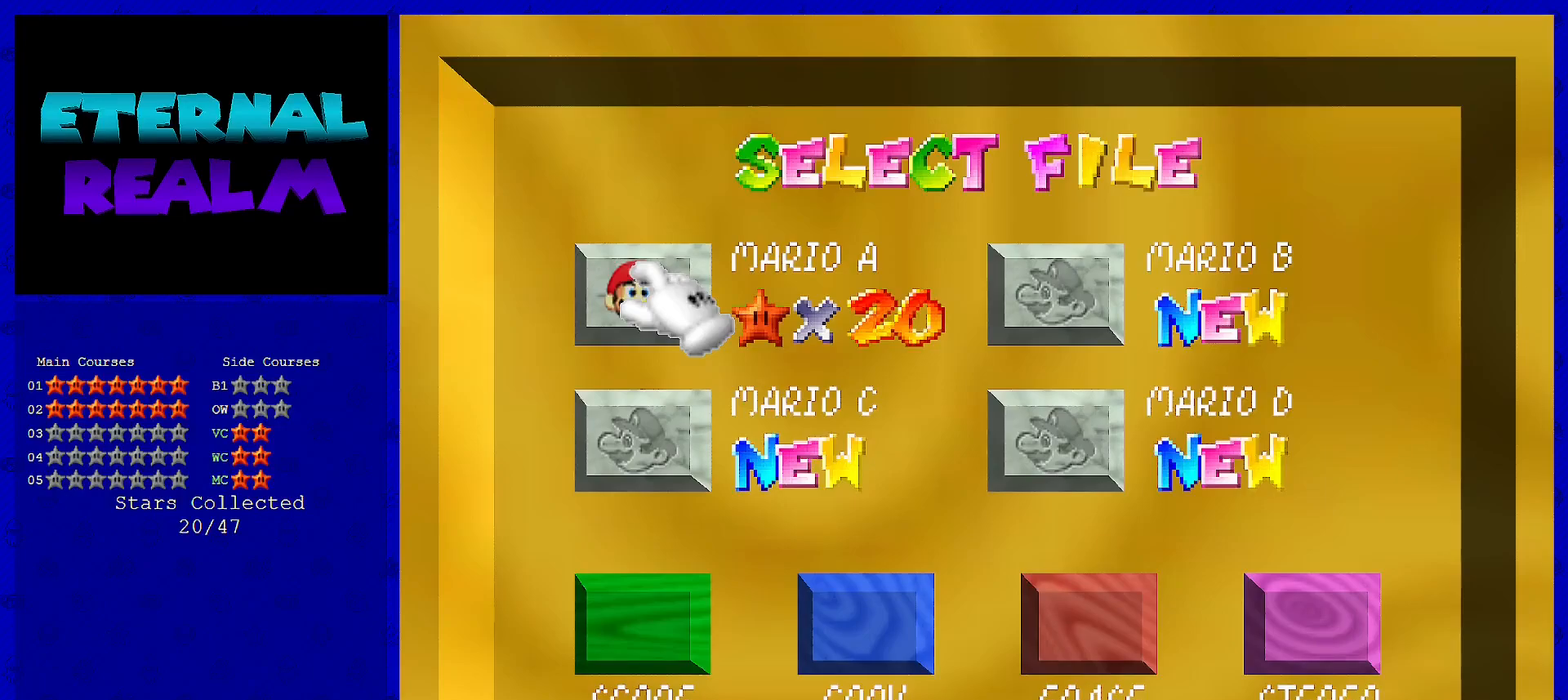
{"buttons": [], "left_stick": "center", "events": []}
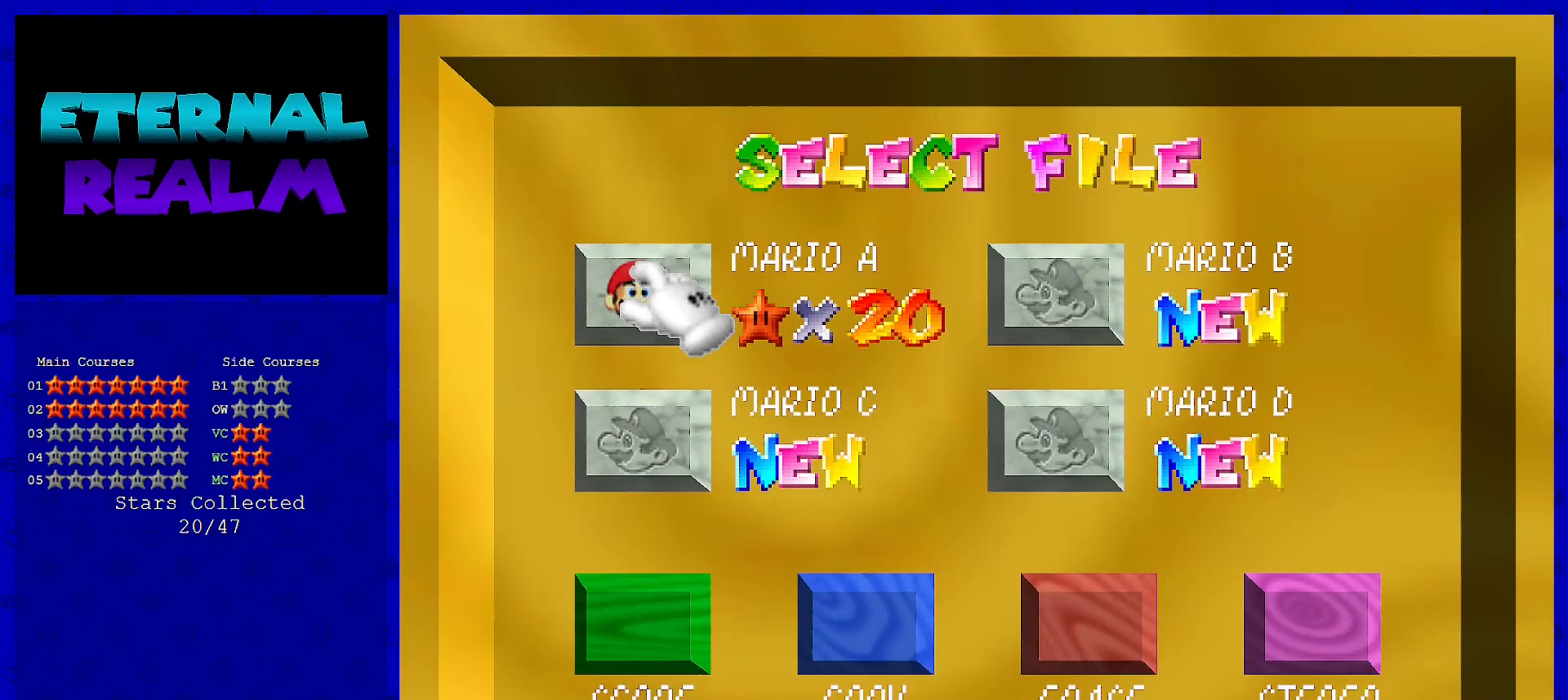
{"buttons": [], "left_stick": "center", "events": []}
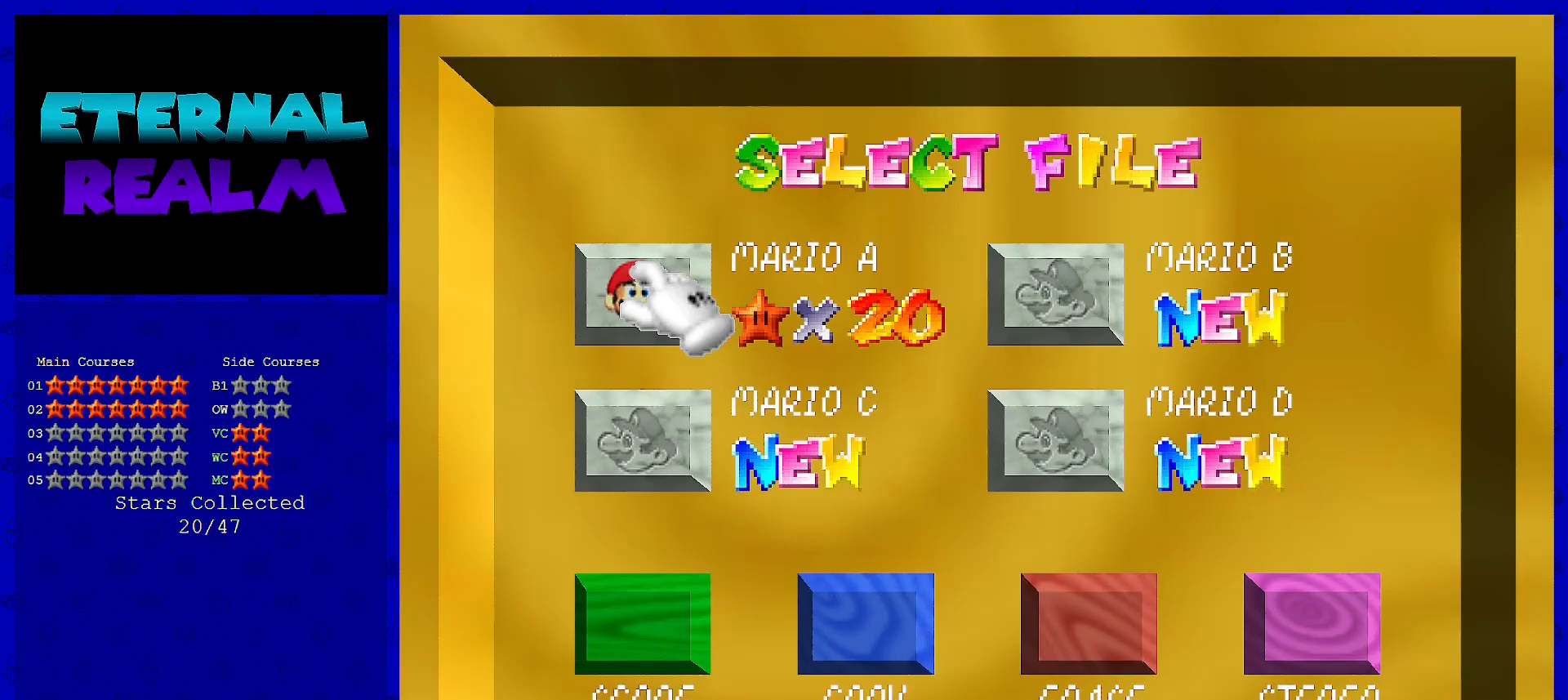
{"buttons": [], "left_stick": "center", "events": []}
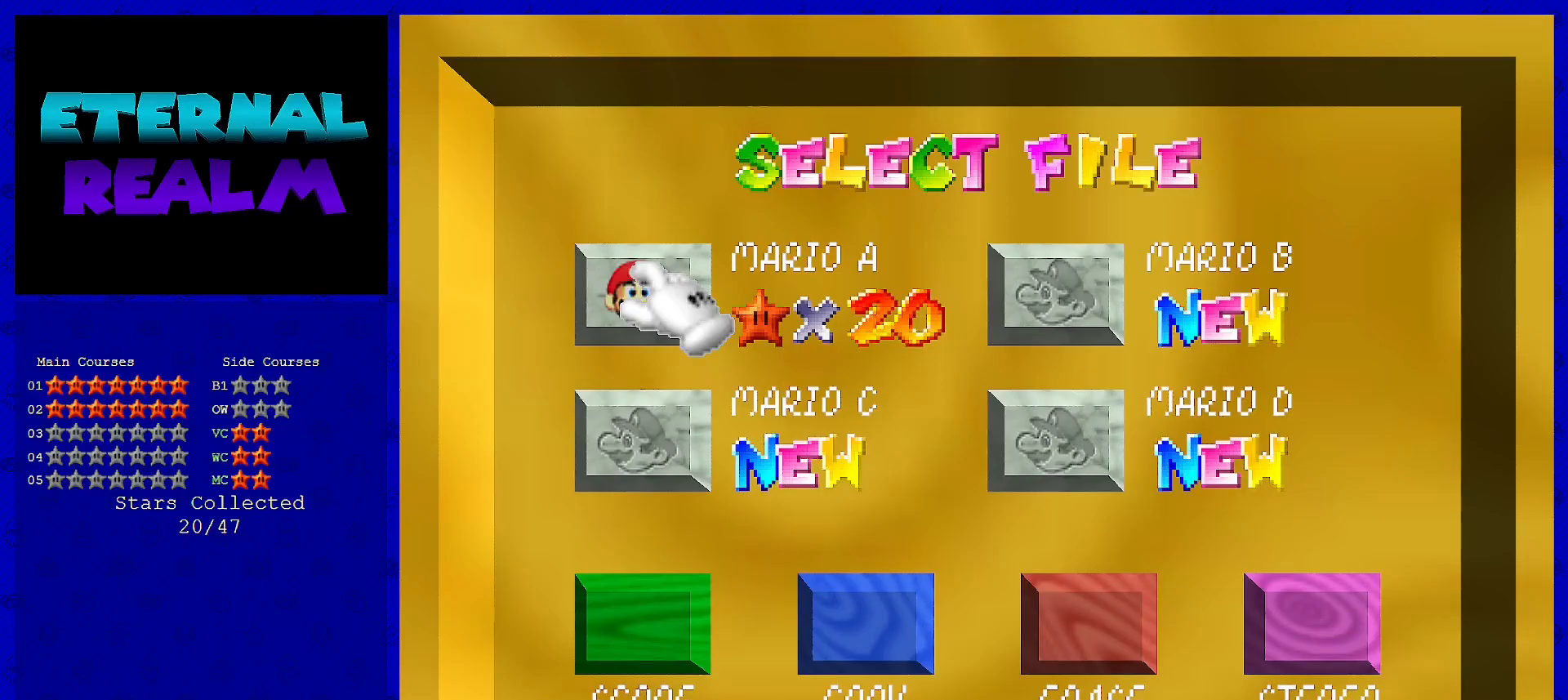
{"buttons": [], "left_stick": "center", "events": [[283, "A", "down"], [450, "A", "up"]]}
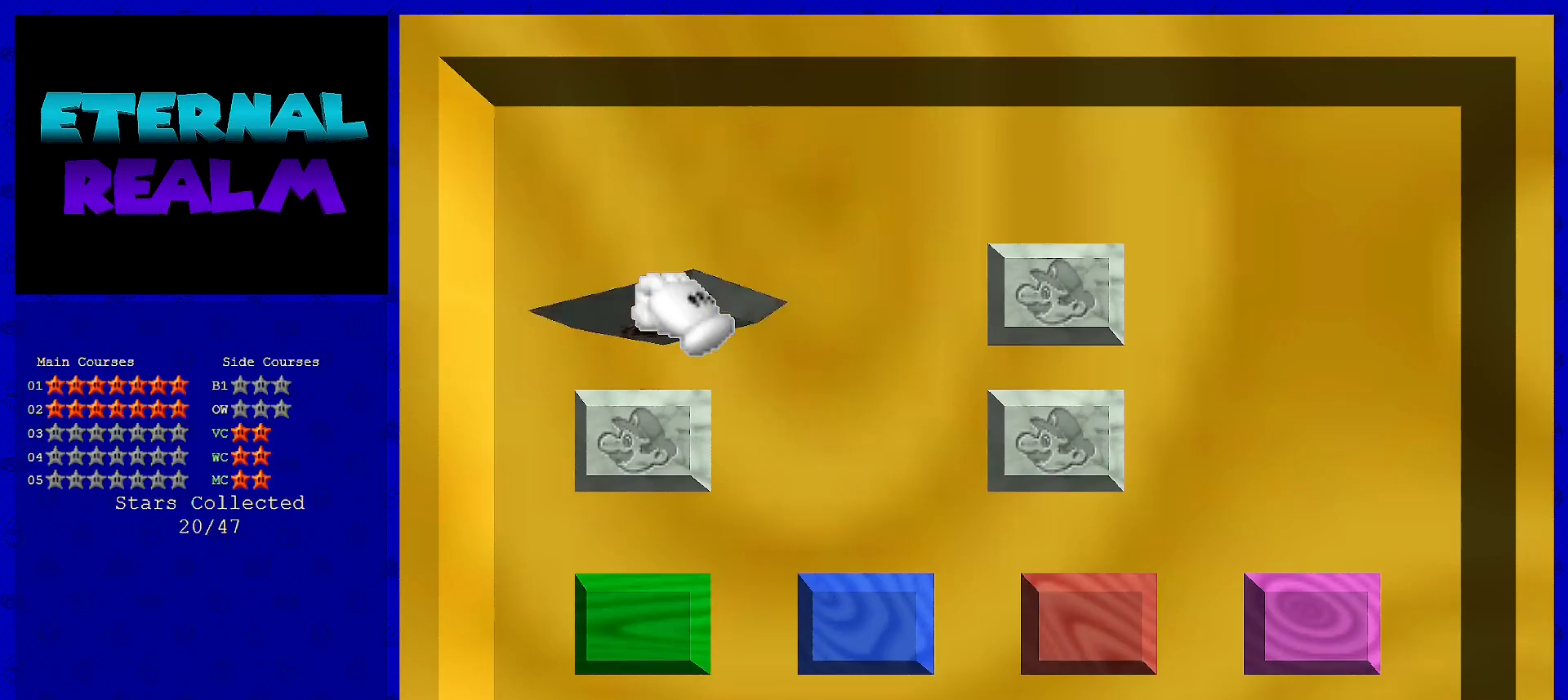
{"buttons": [], "left_stick": "center", "events": []}
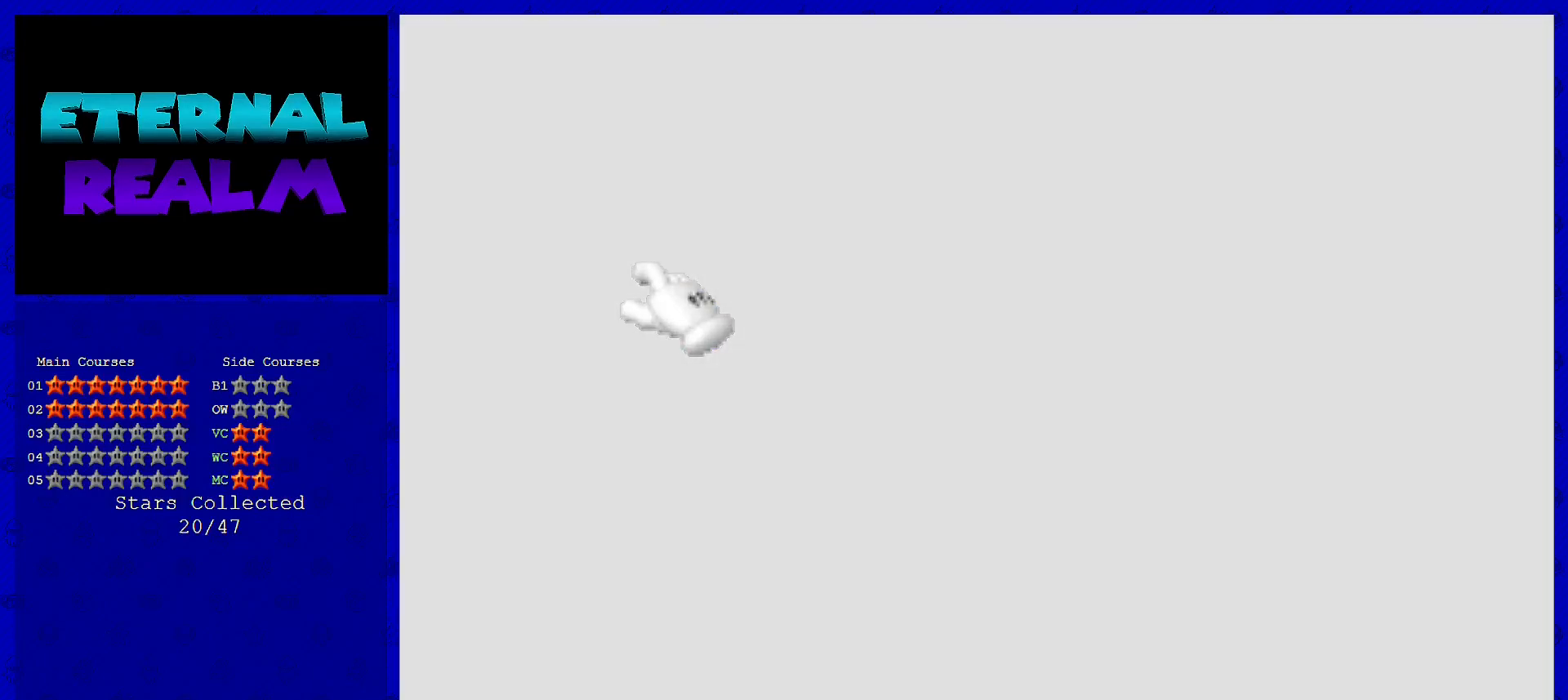
{"buttons": [], "left_stick": "center", "events": []}
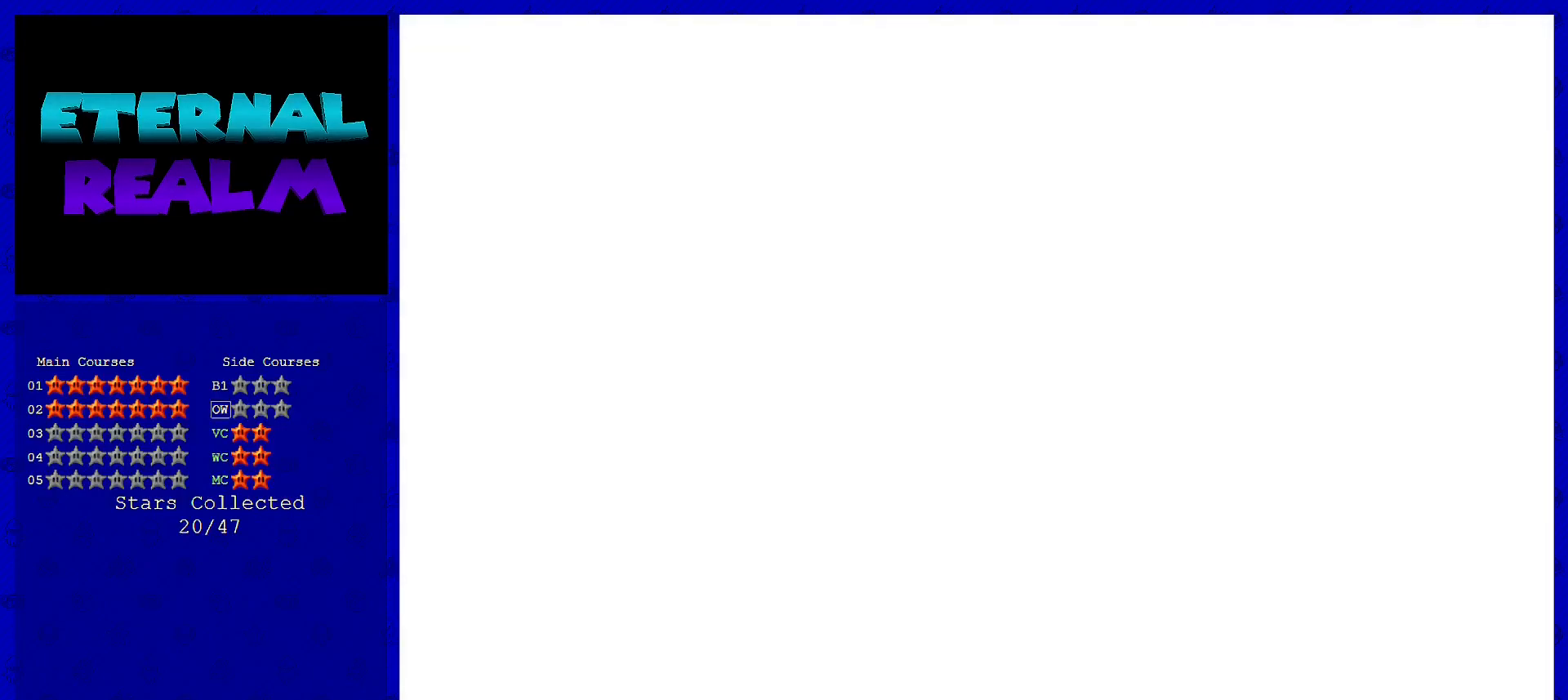
{"buttons": ["C_DOWN"], "left_stick": "center", "events": [[367, "C_DOWN", "down"]]}
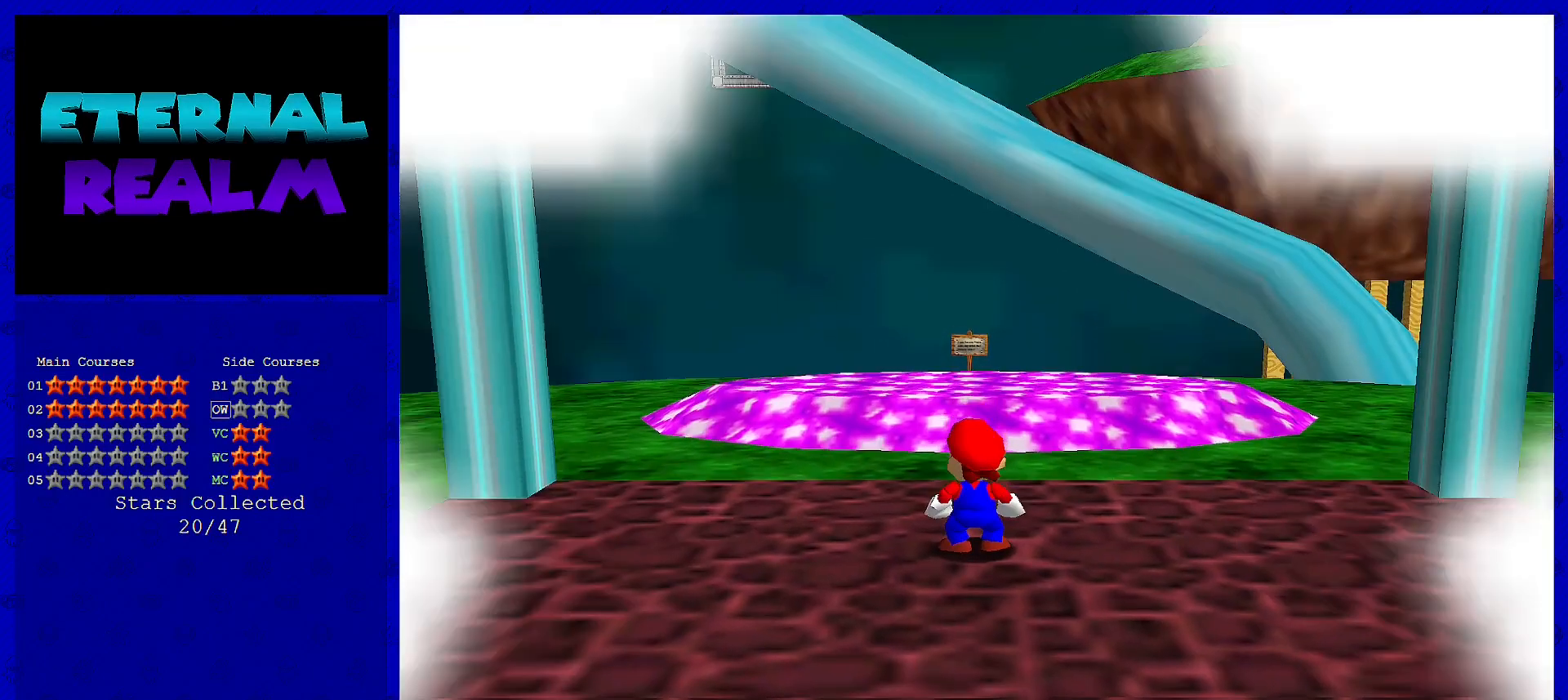
{"buttons": [], "left_stick": "up-right", "events": [[17, "C_DOWN", "up"], [233, "left_stick", "up-right"]]}
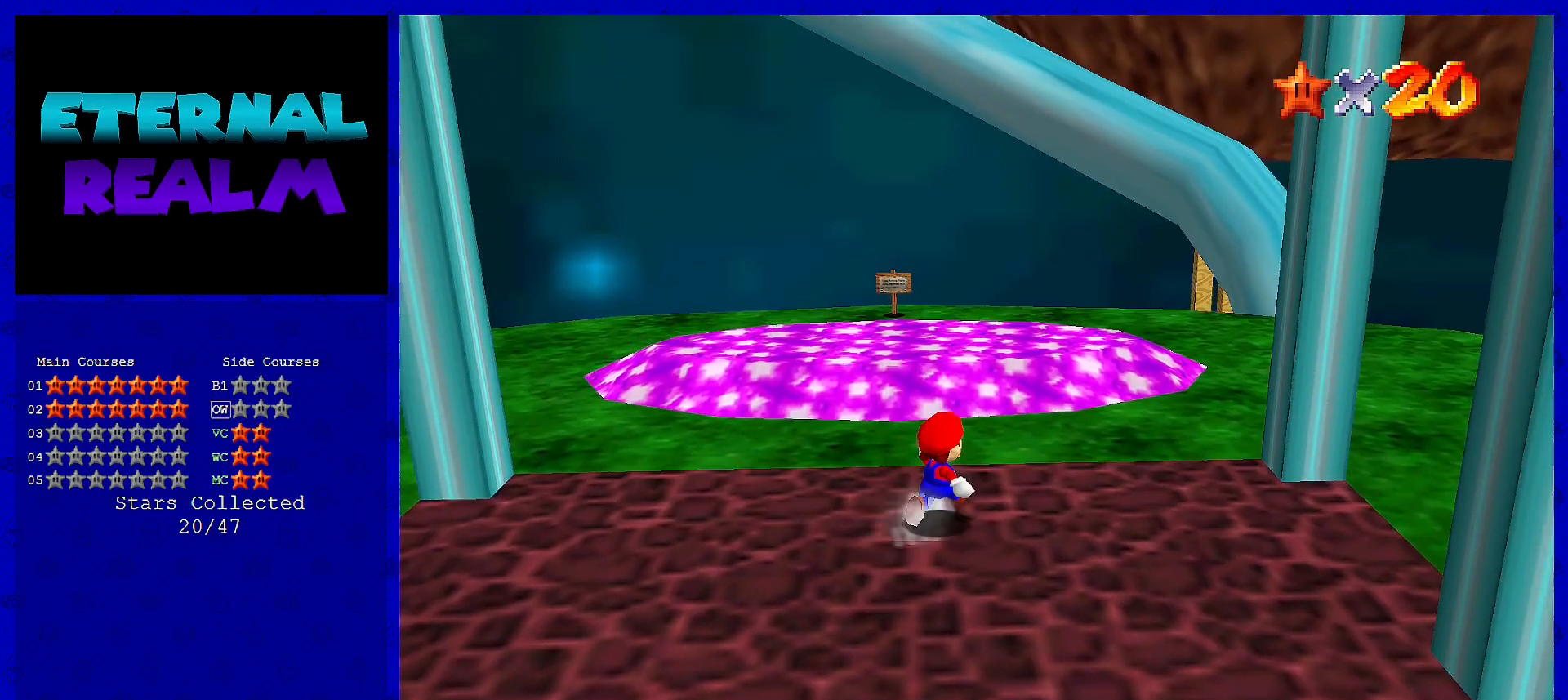
{"buttons": [], "left_stick": "up", "events": [[233, "A", "down"], [350, "A", "up"], [350, "left_stick", "up"]]}
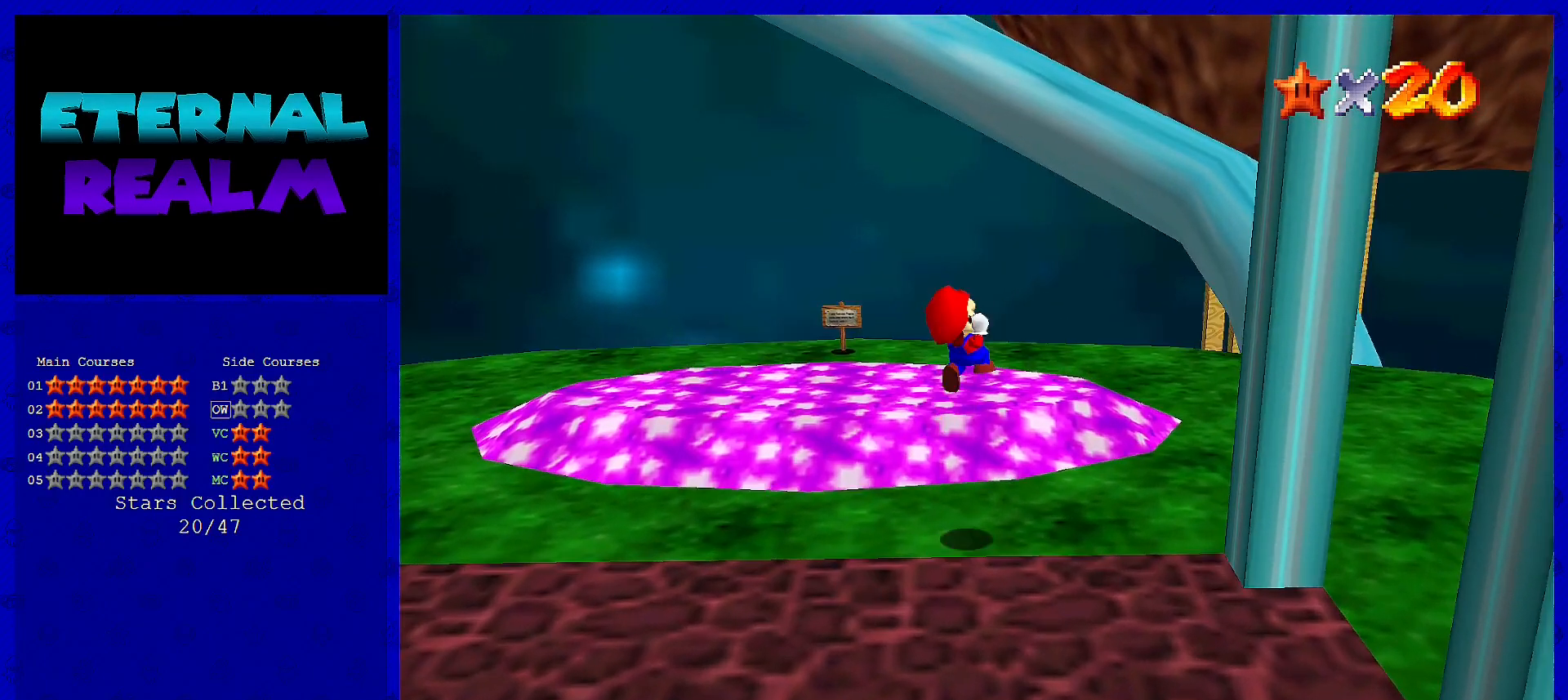
{"buttons": [], "left_stick": "up", "events": []}
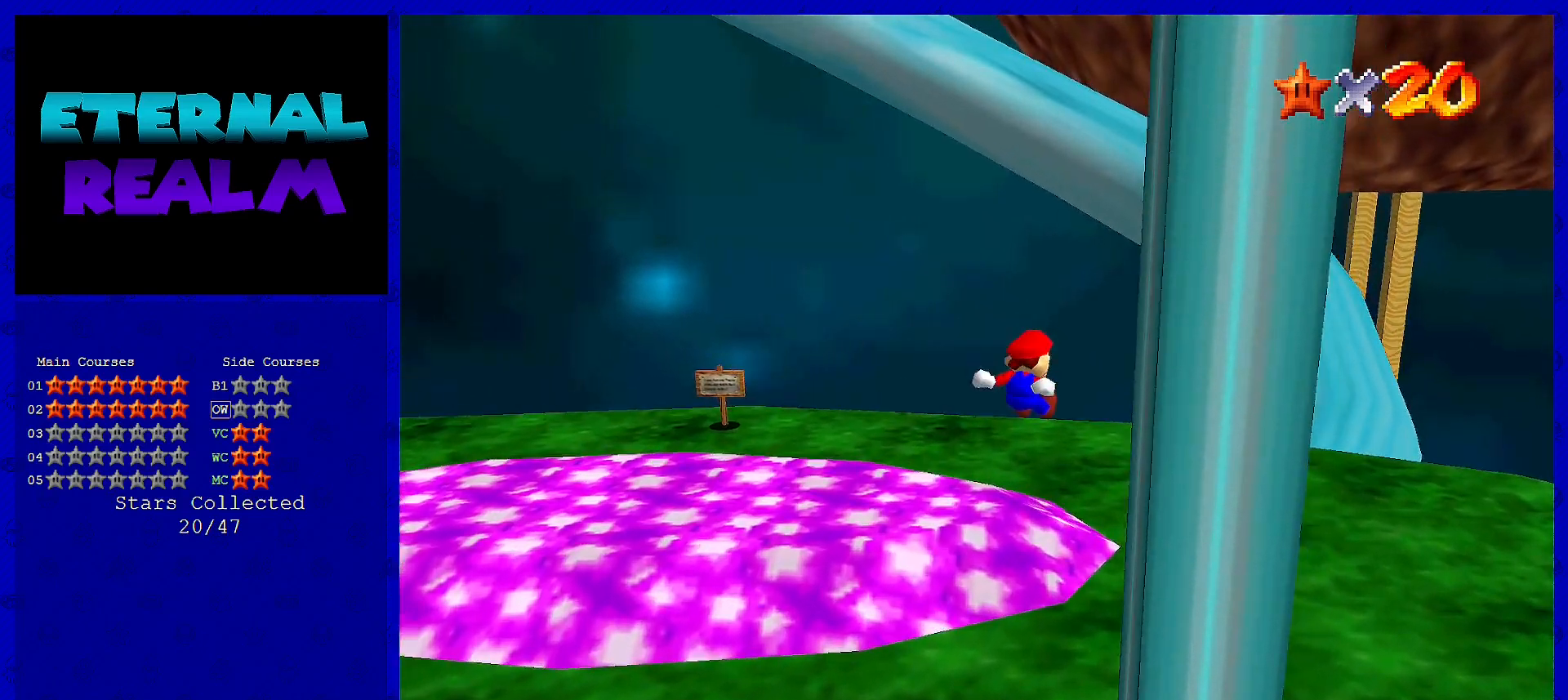
{"buttons": [], "left_stick": "up", "events": [[333, "A", "down"], [500, "A", "up"]]}
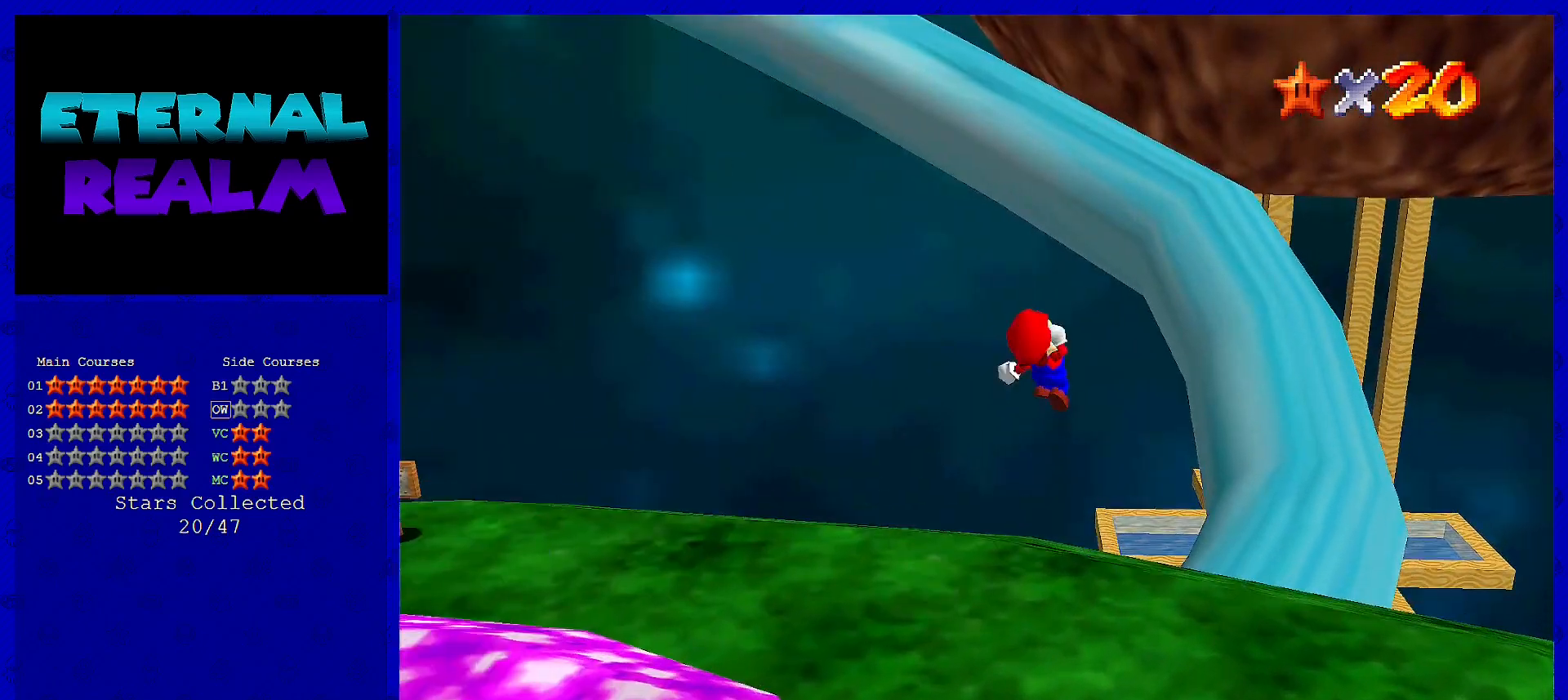
{"buttons": [], "left_stick": "up", "events": []}
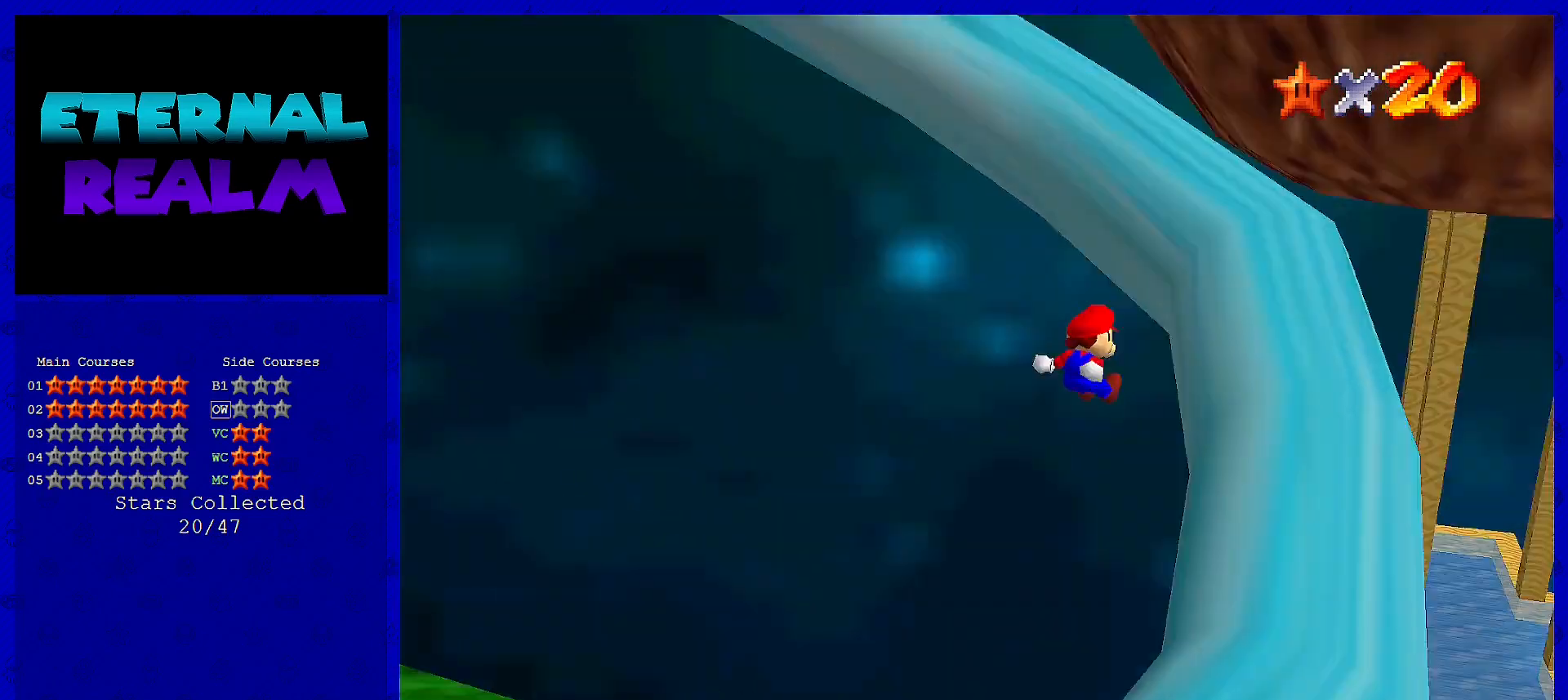
{"buttons": [], "left_stick": "up", "events": [[50, "C_RIGHT", "down"], [133, "C_RIGHT", "up"]]}
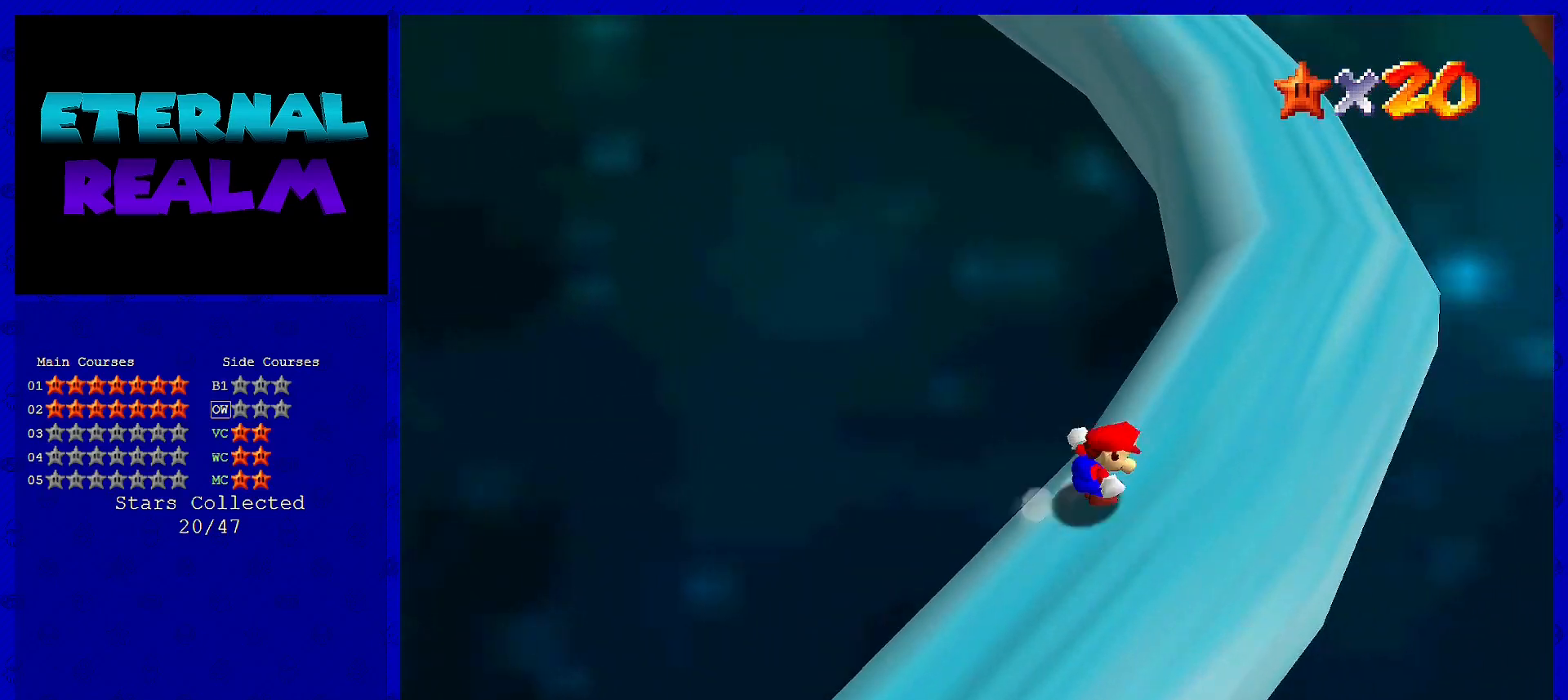
{"buttons": [], "left_stick": "up", "events": []}
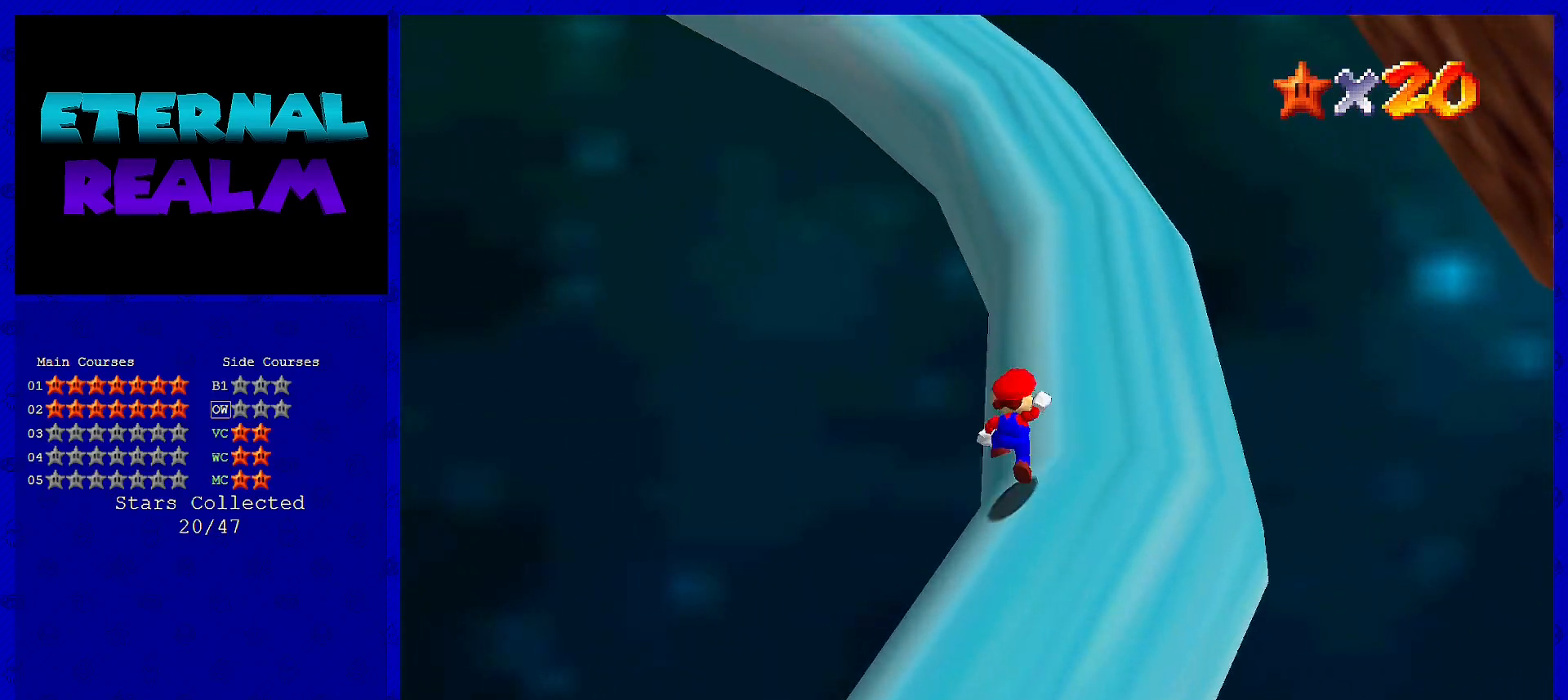
{"buttons": [], "left_stick": "up", "events": [[17, "A", "down"], [183, "B", "down"], [183, "left_stick", "up-right"], [333, "A", "up"], [367, "B", "up"], [433, "left_stick", "up"]]}